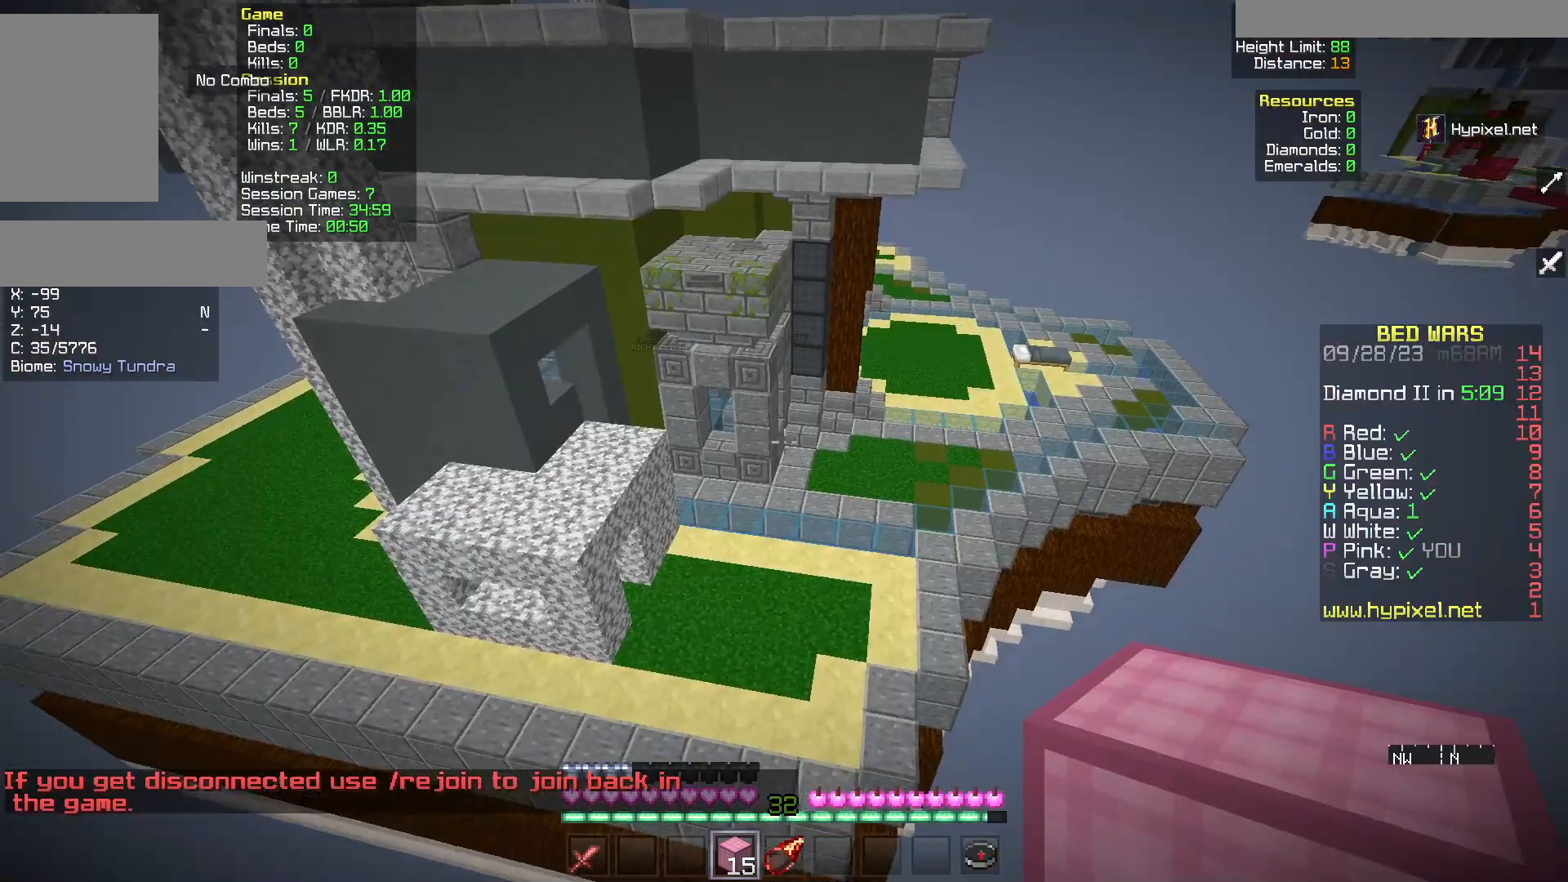
Gameplay with keyboard and mouse; each line is a JSON object with the keys and mouse buttons held at the frame after it. "events" lists presses ("down") and releases ("up") of "a", "d", "s", "w", "mouse_left" and "mouse_right" between this image and that frame as [ms after this image, input, new state], when the widget could be followed in between. "mouse_left", "mouse_right" = the "left", "right" buttons of the "mouse" list. No other keys are recorded. Fast repeated clicks can show as one long hold. Mouse movement is not recorded.
{"keys": ["w"], "mouse": [], "events": [[100, "s", "down"], [300, "w", "down"], [350, "s", "up"]]}
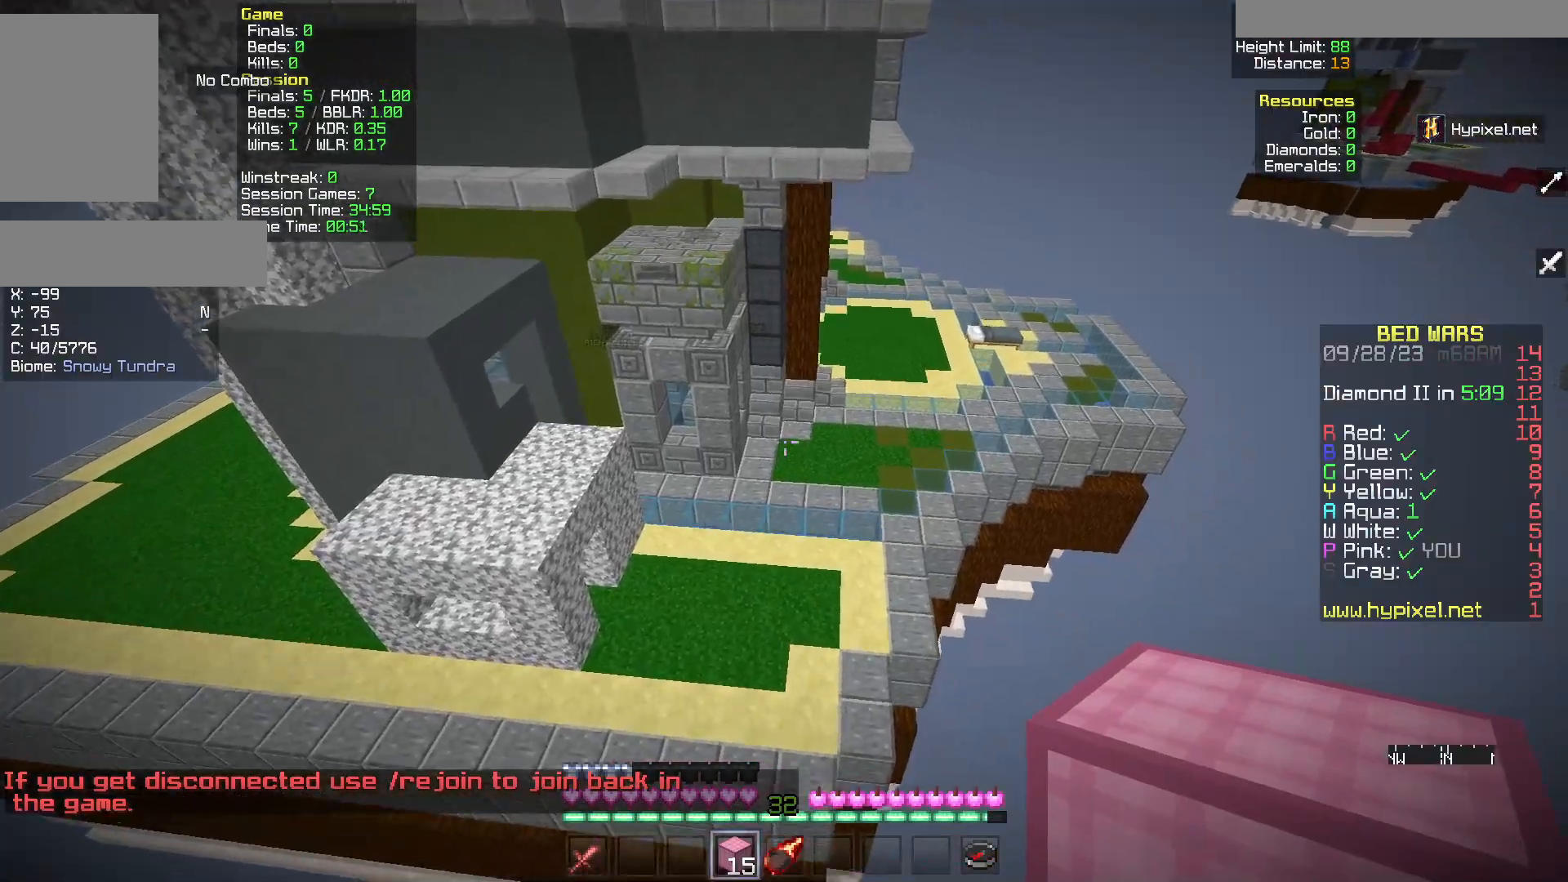
{"keys": ["w"], "mouse": [], "events": []}
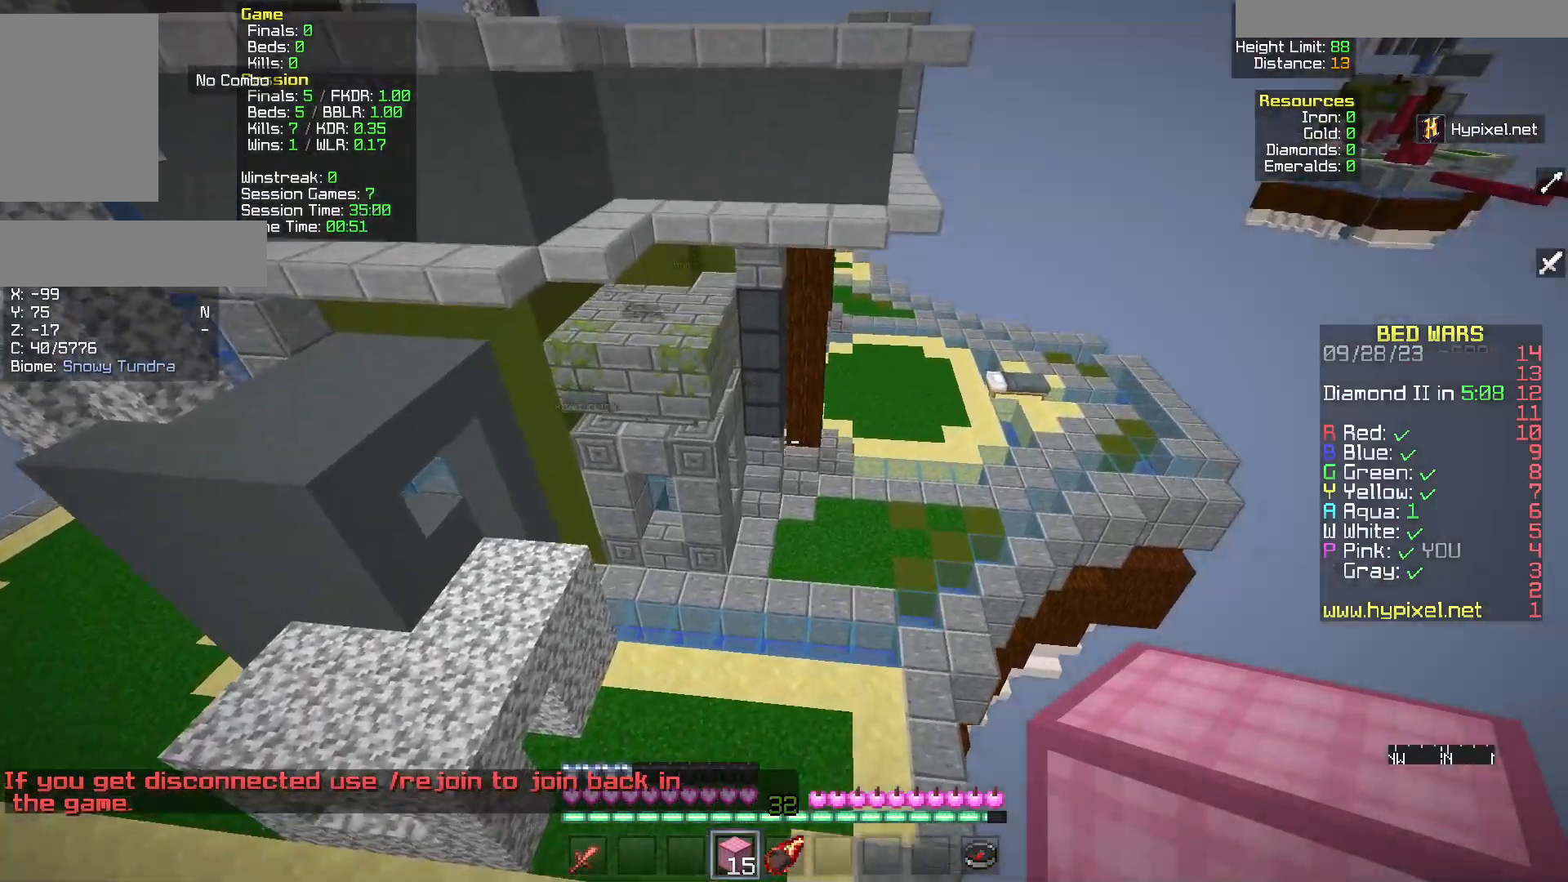
{"keys": ["w"], "mouse": [], "events": []}
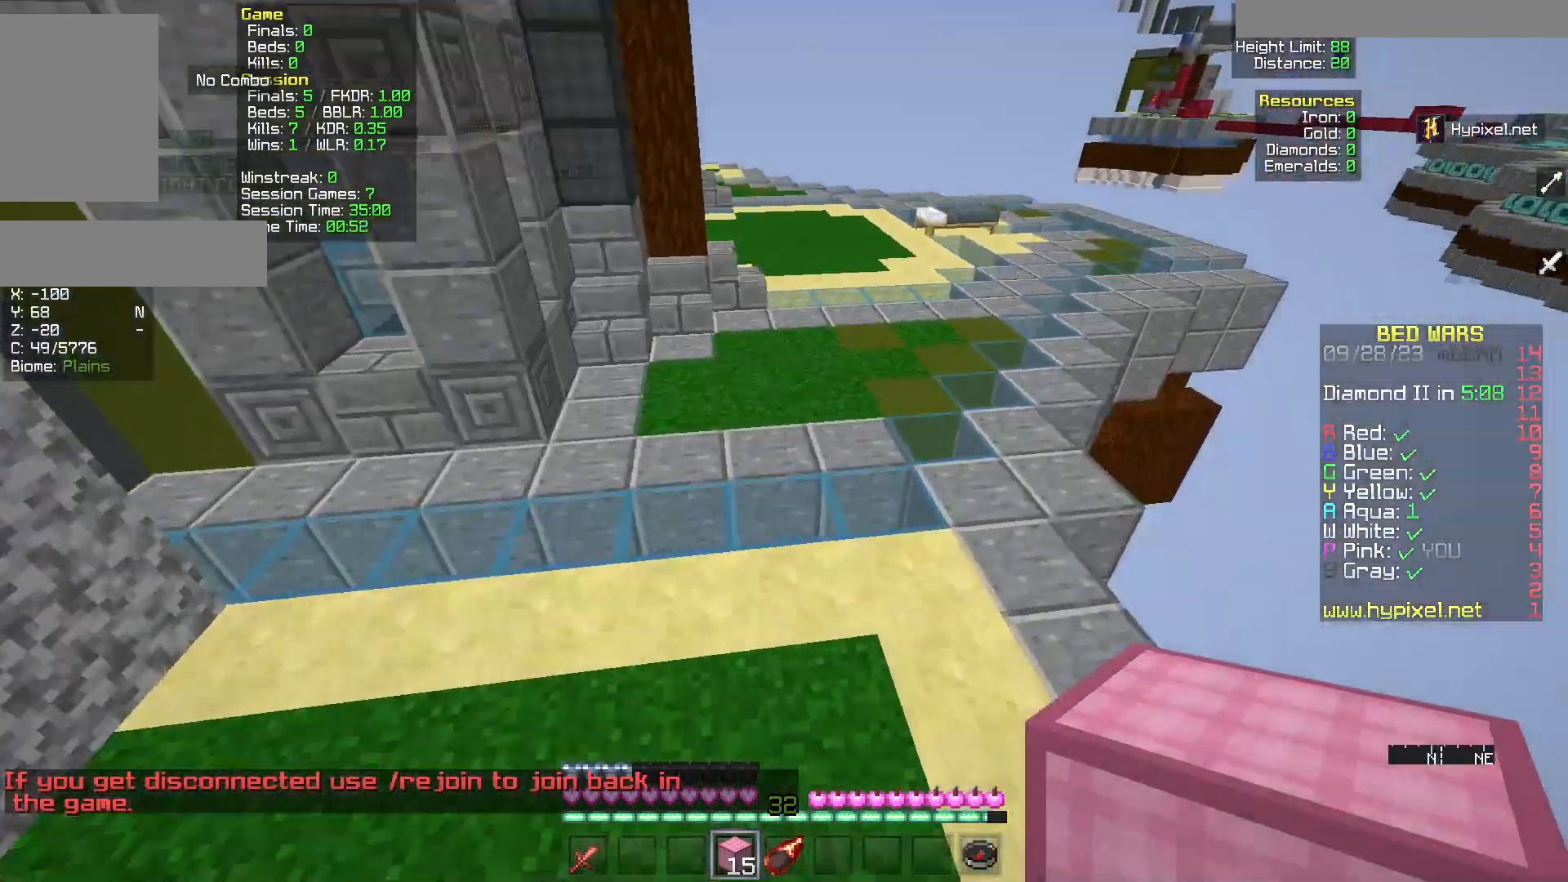
{"keys": ["w"], "mouse": [], "events": []}
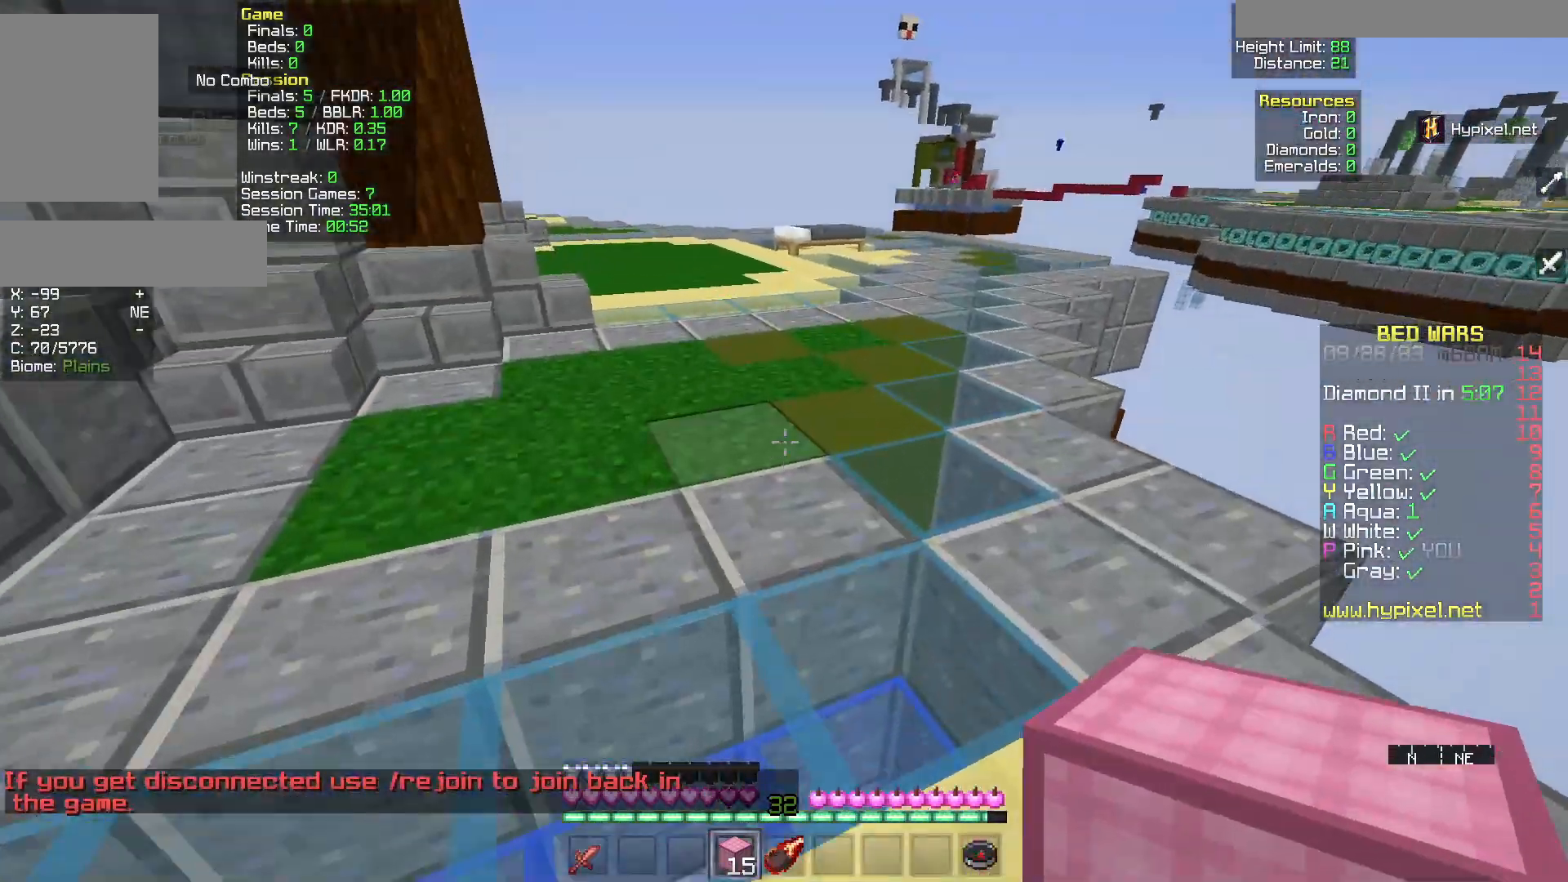
{"keys": ["d", "w"], "mouse": [], "events": [[250, "d", "down"]]}
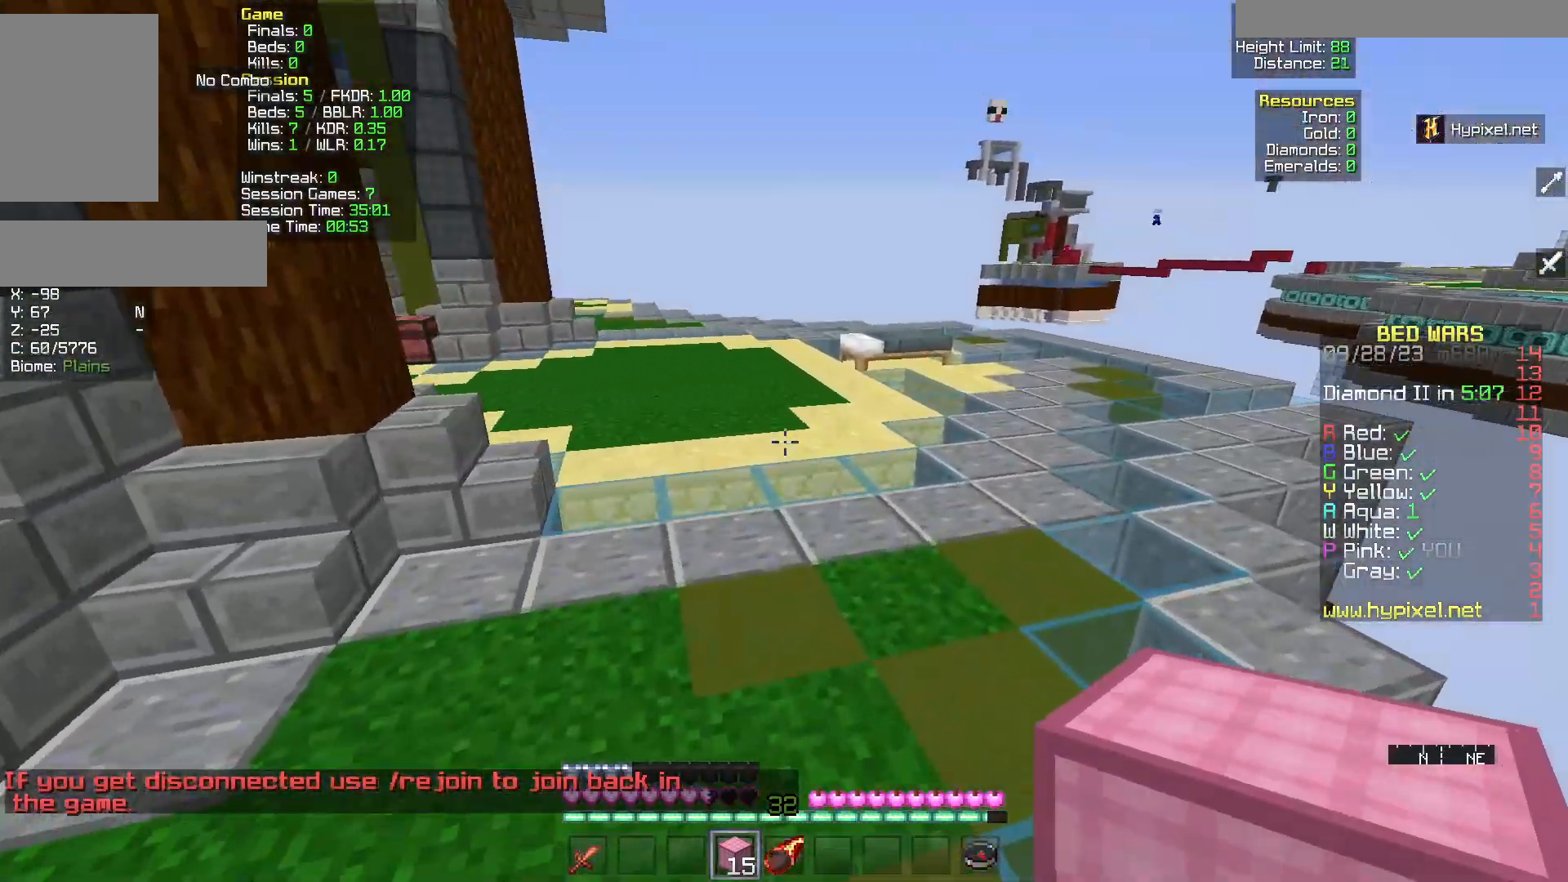
{"keys": ["d", "w"], "mouse": [], "events": []}
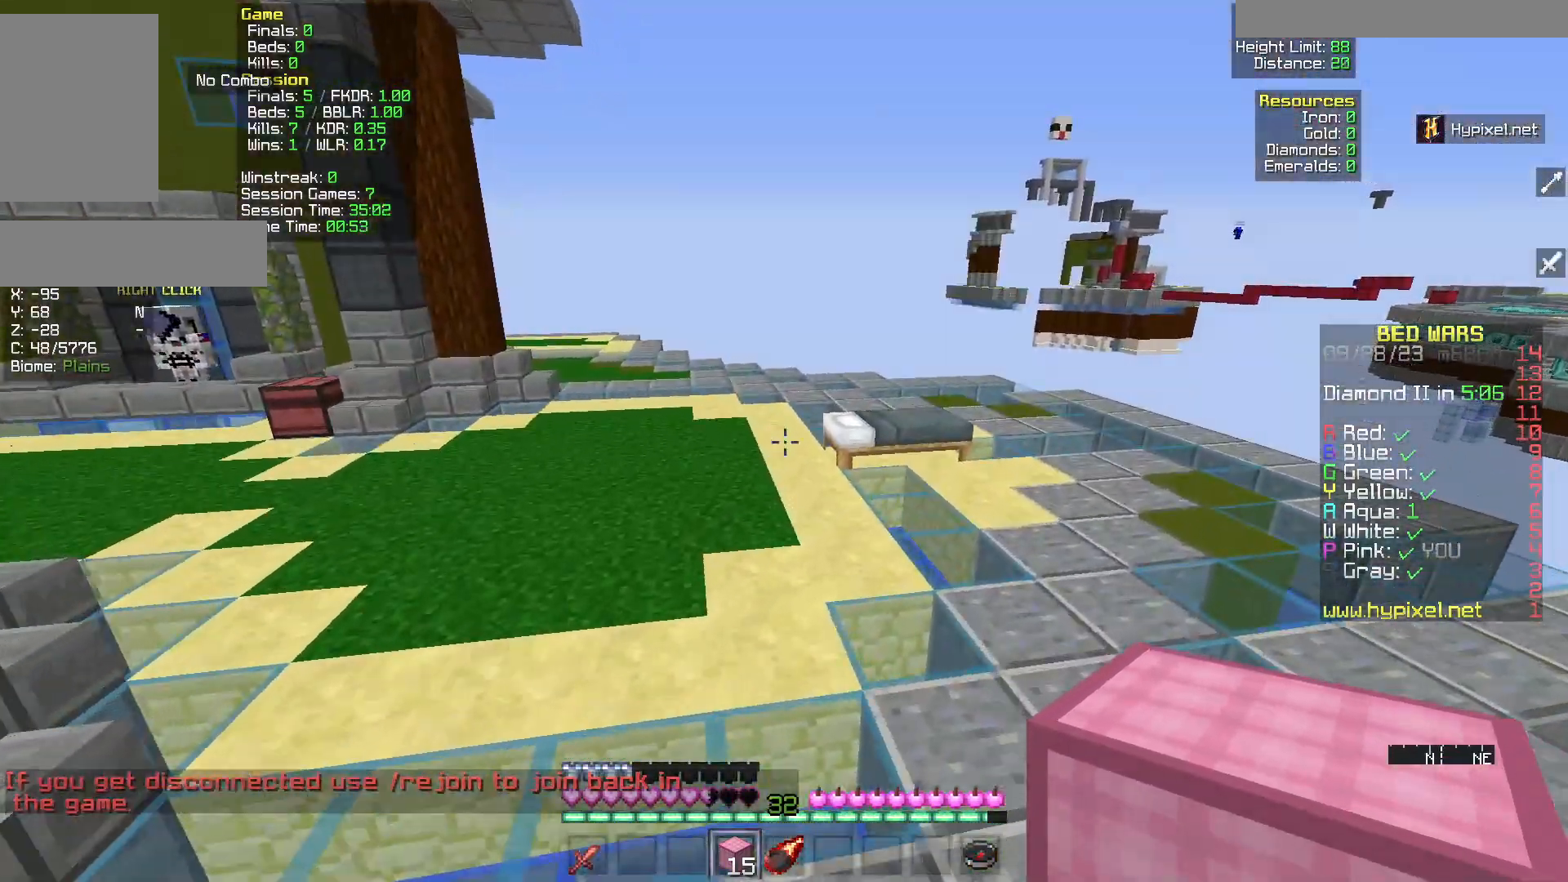
{"keys": ["d", "w"], "mouse": [], "events": []}
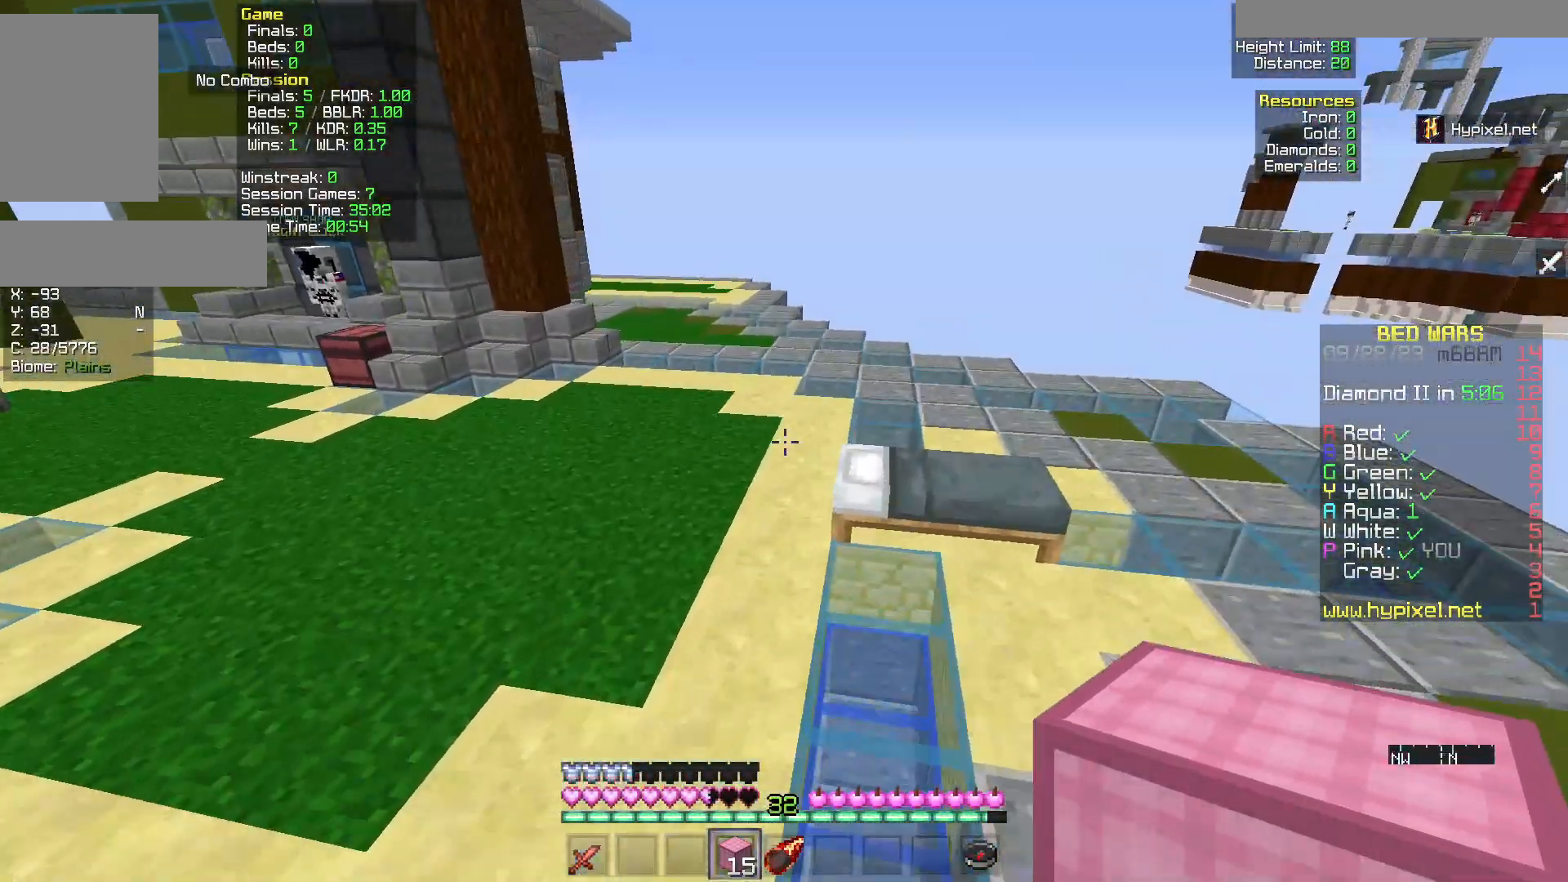
{"keys": [], "mouse": ["left"], "events": [[233, "mouse_left", "down"], [400, "d", "up"], [400, "w", "up"]]}
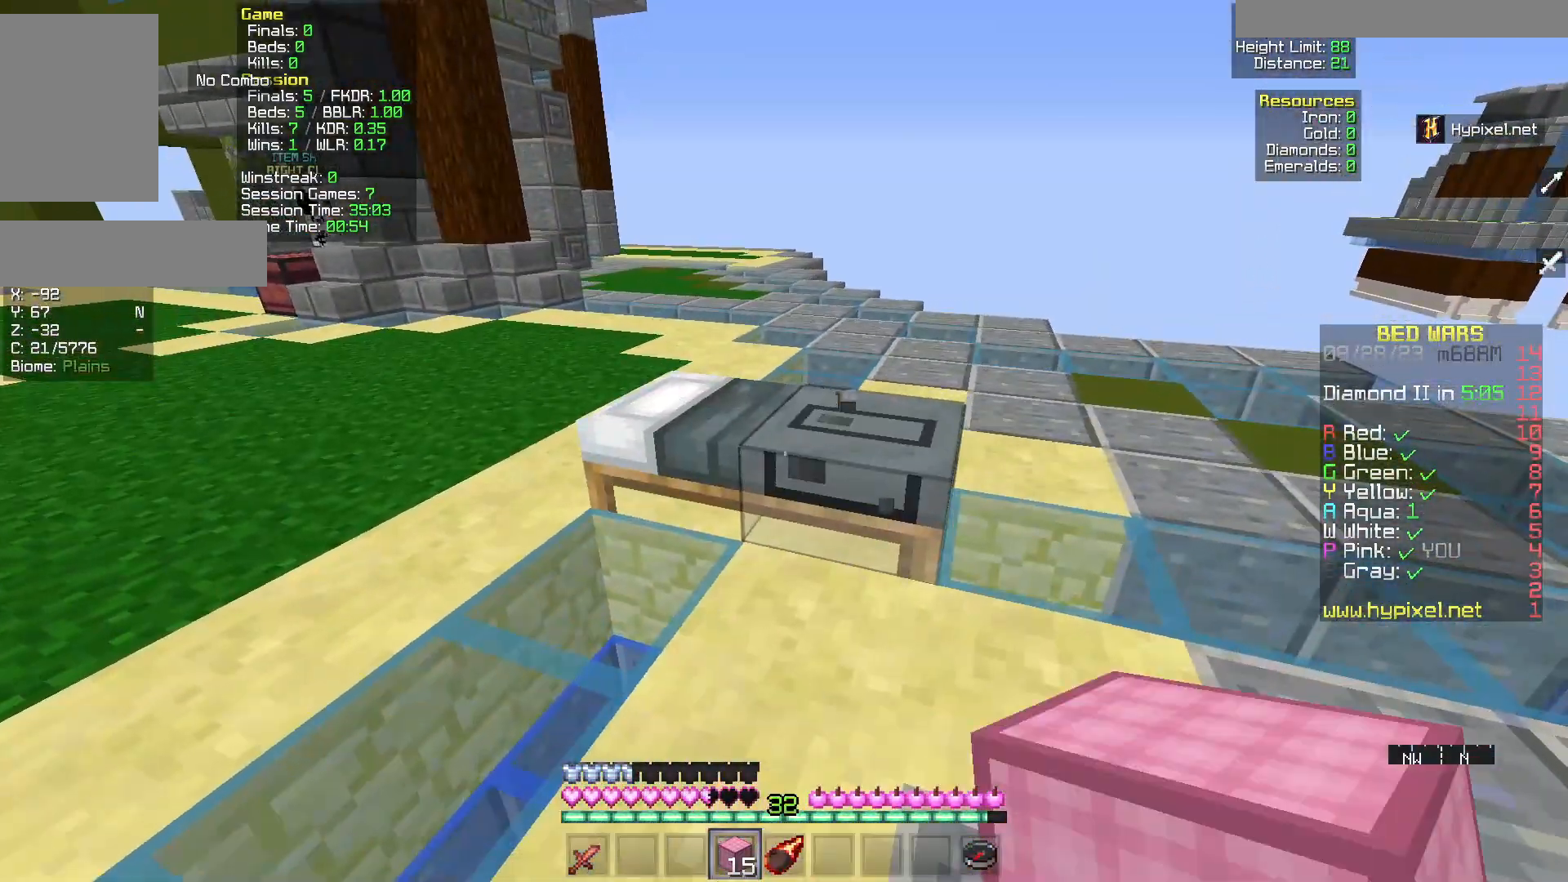
{"keys": ["w"], "mouse": [], "events": [[450, "mouse_left", "up"], [450, "w", "down"]]}
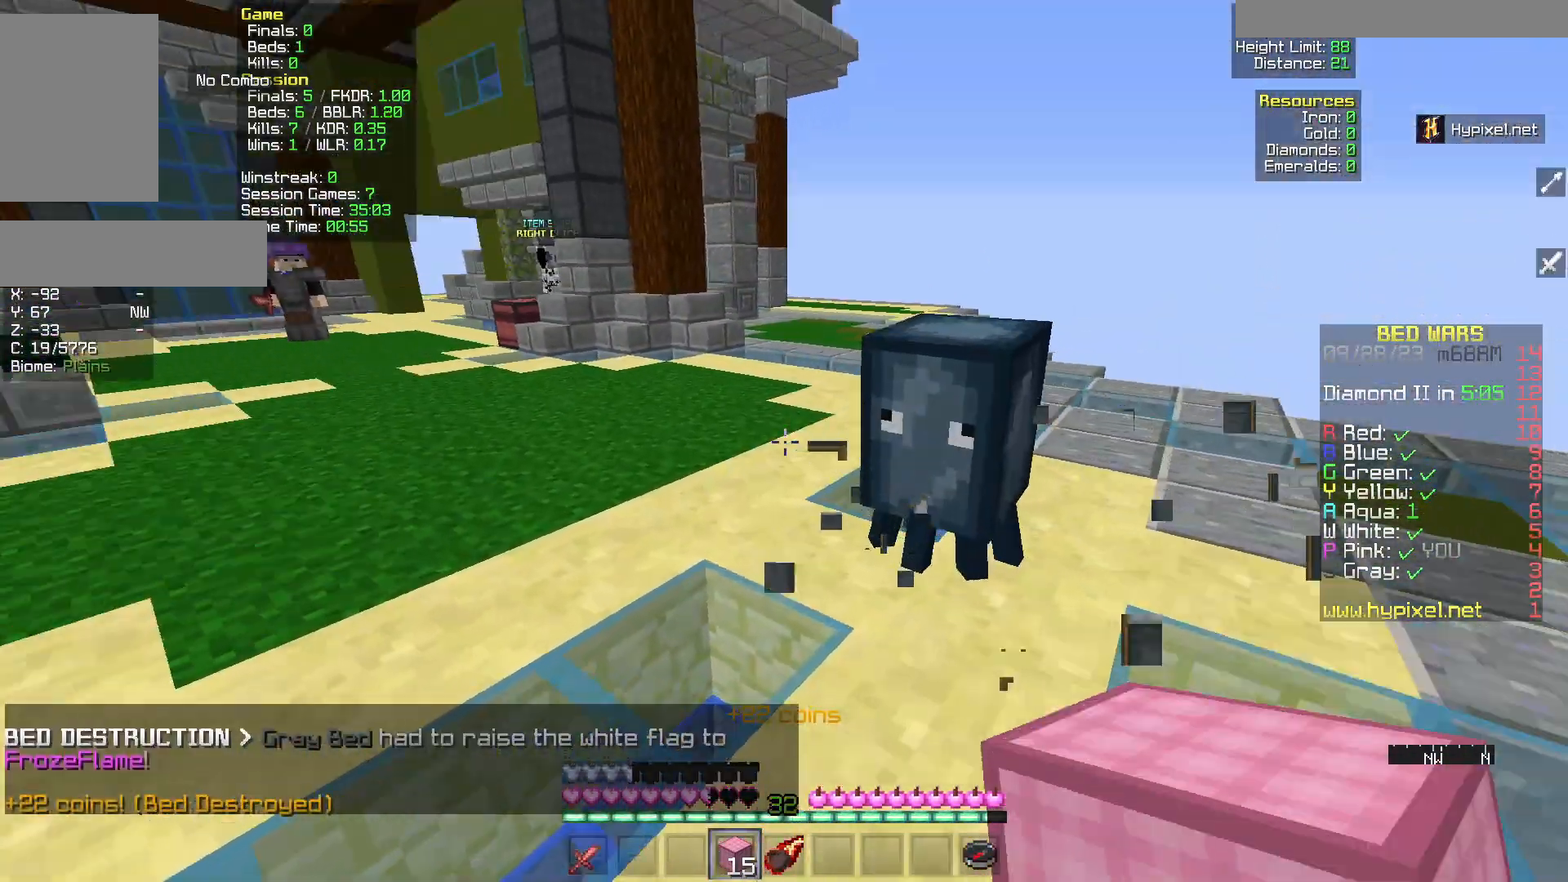
{"keys": ["w"], "mouse": [], "events": []}
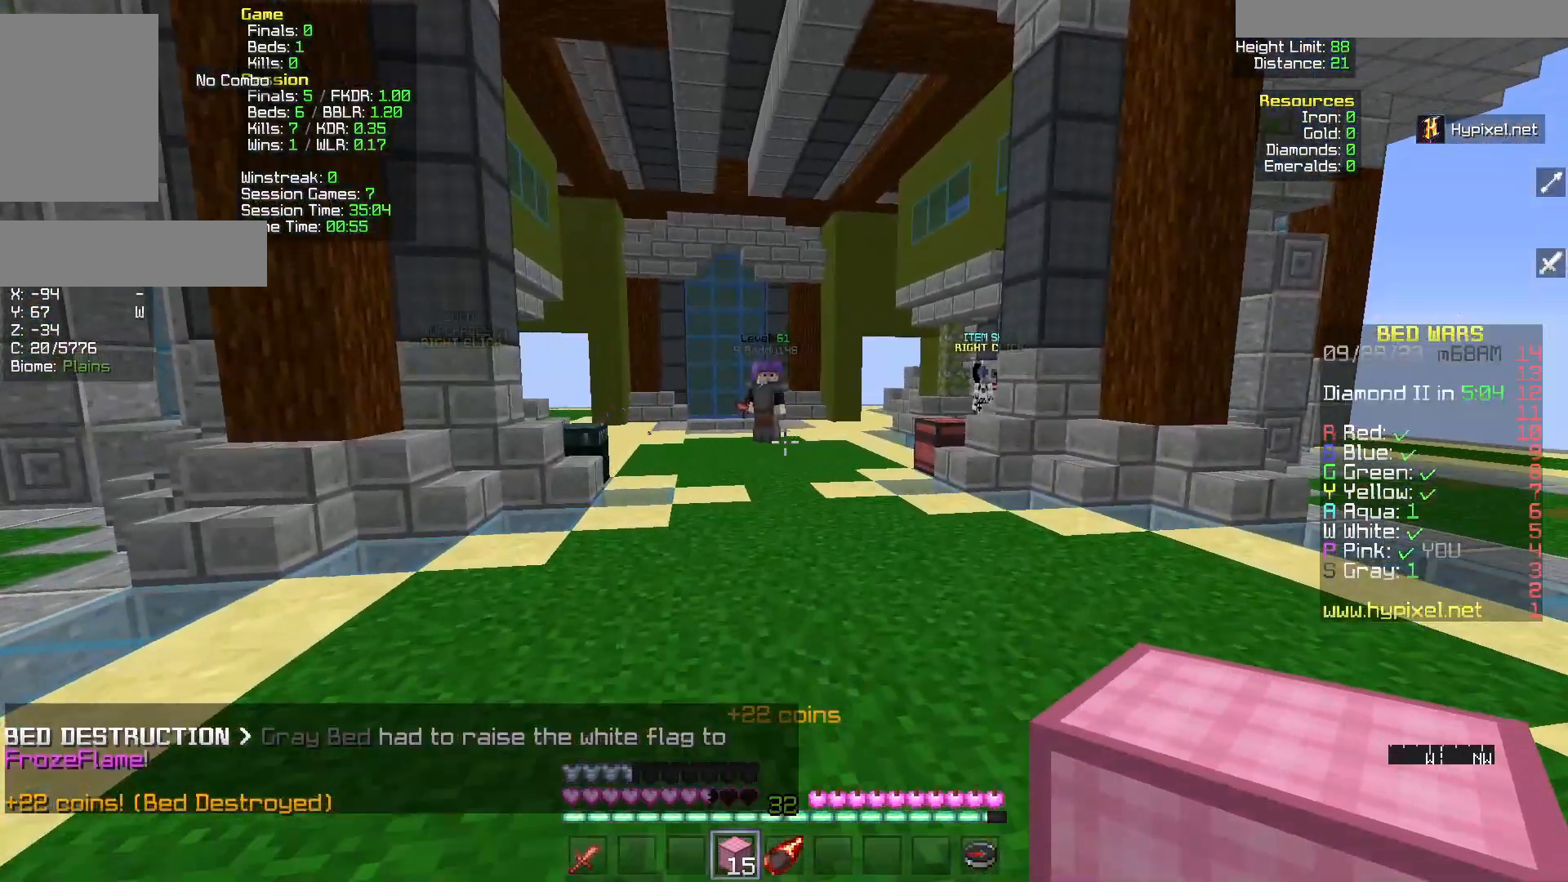
{"keys": ["w"], "mouse": [], "events": []}
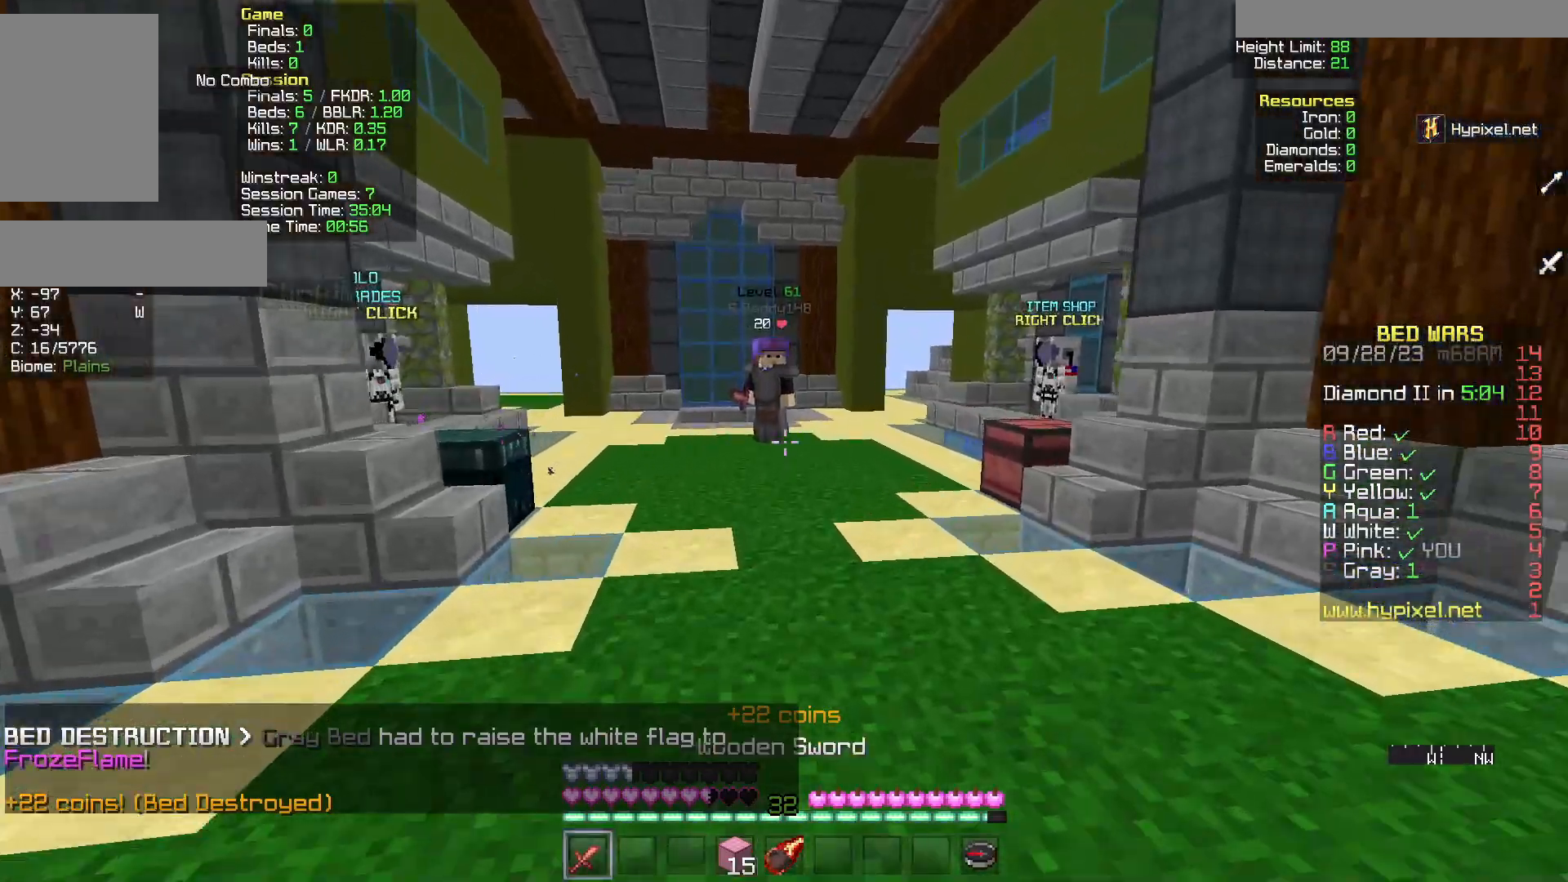
{"keys": ["a", "w"], "mouse": [], "events": [[367, "a", "down"]]}
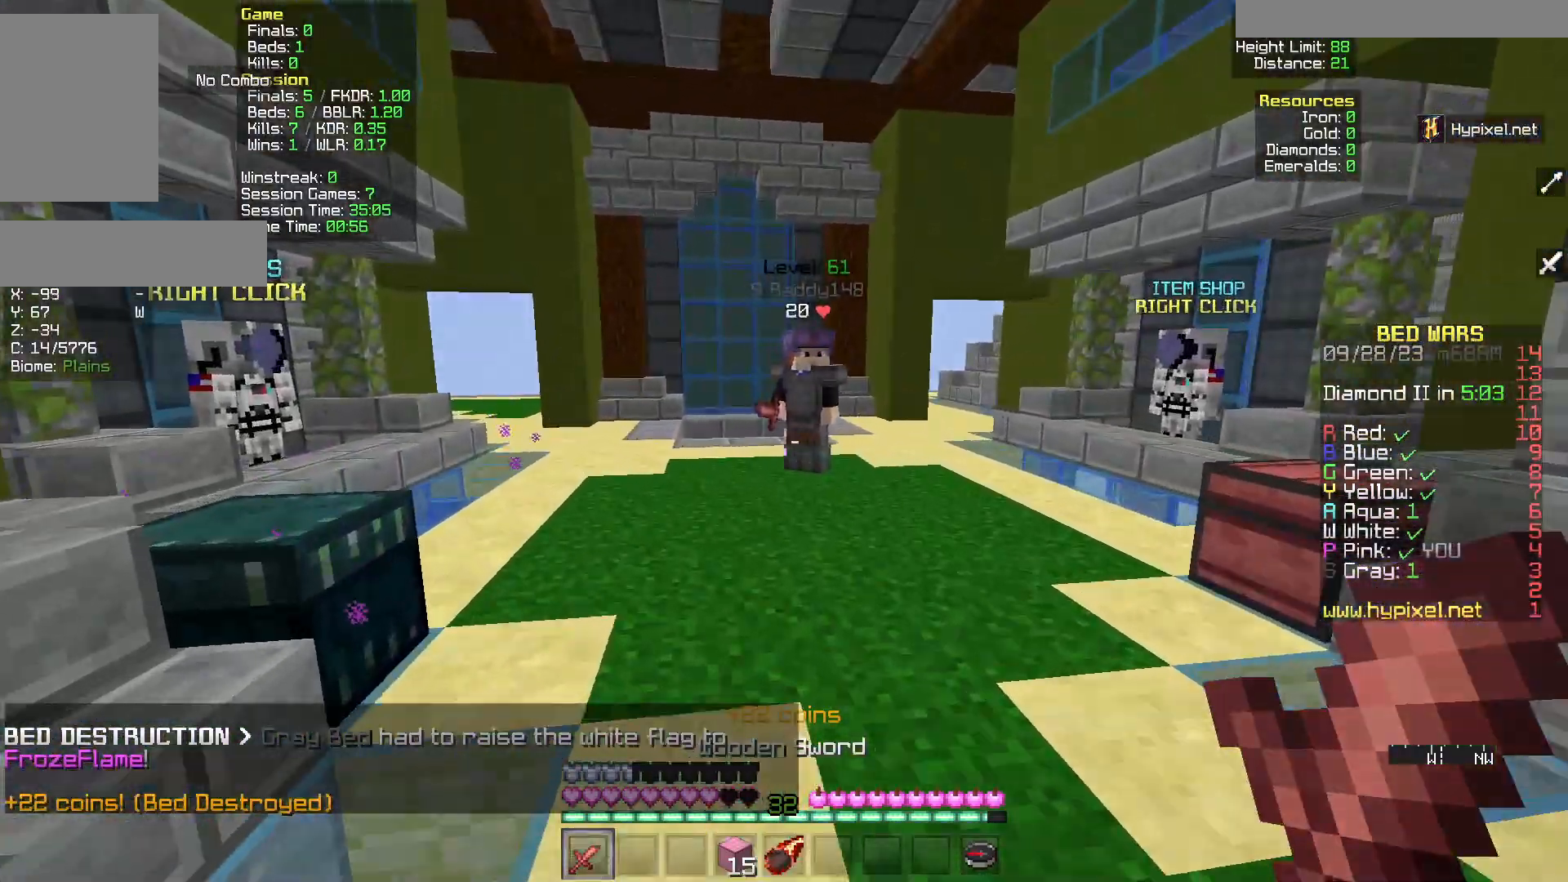
{"keys": [], "mouse": [], "events": [[133, "a", "up"], [133, "w", "up"]]}
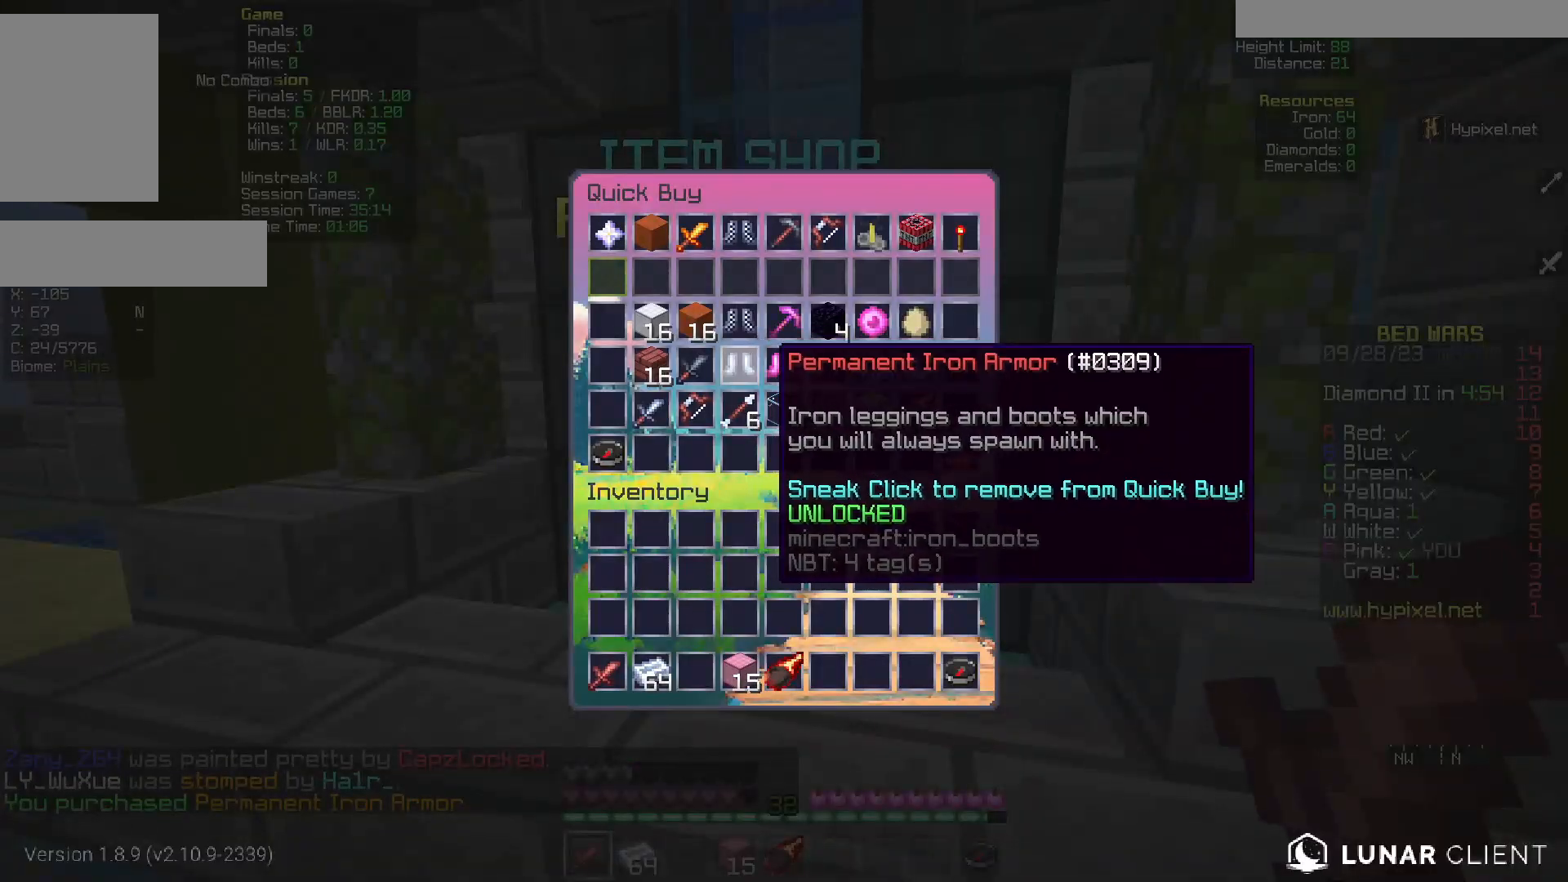
{"keys": [], "mouse": [], "events": []}
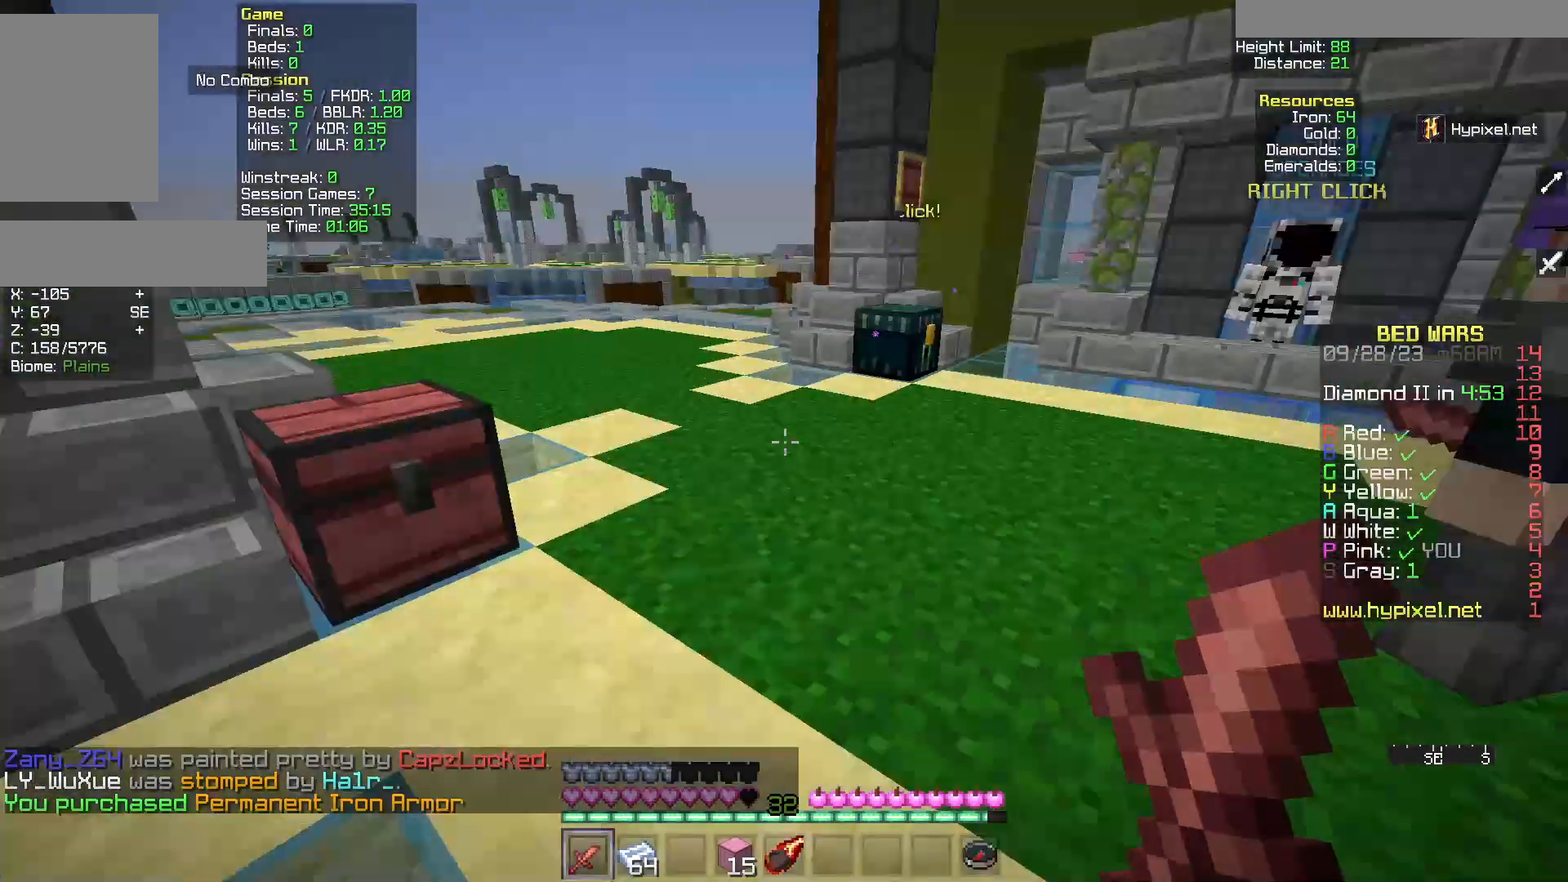
{"keys": [], "mouse": [], "events": []}
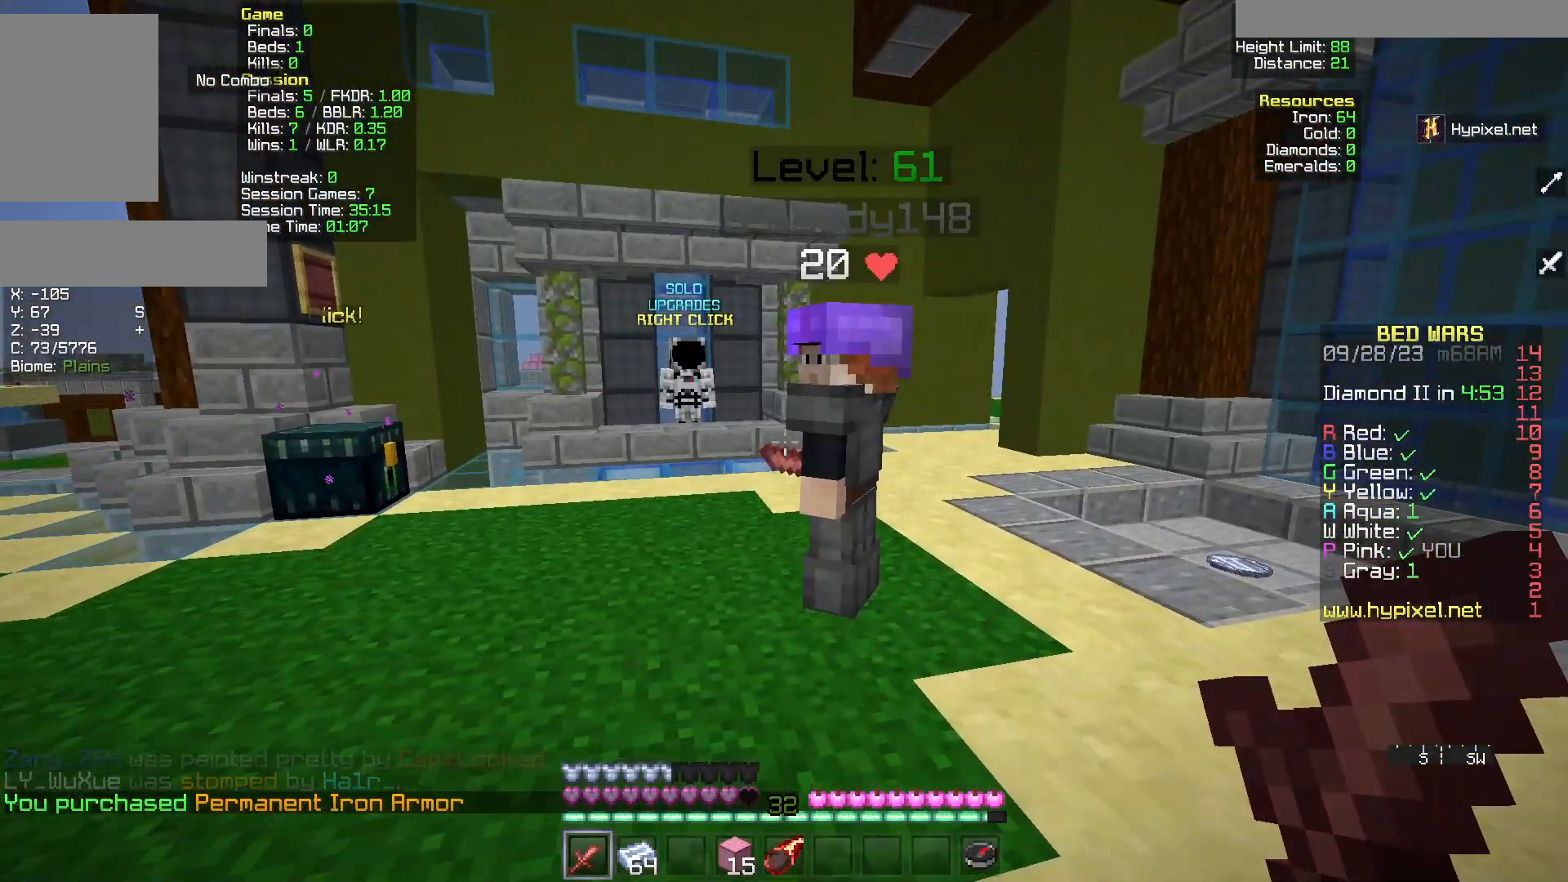
{"keys": ["w"], "mouse": [], "events": [[317, "w", "down"]]}
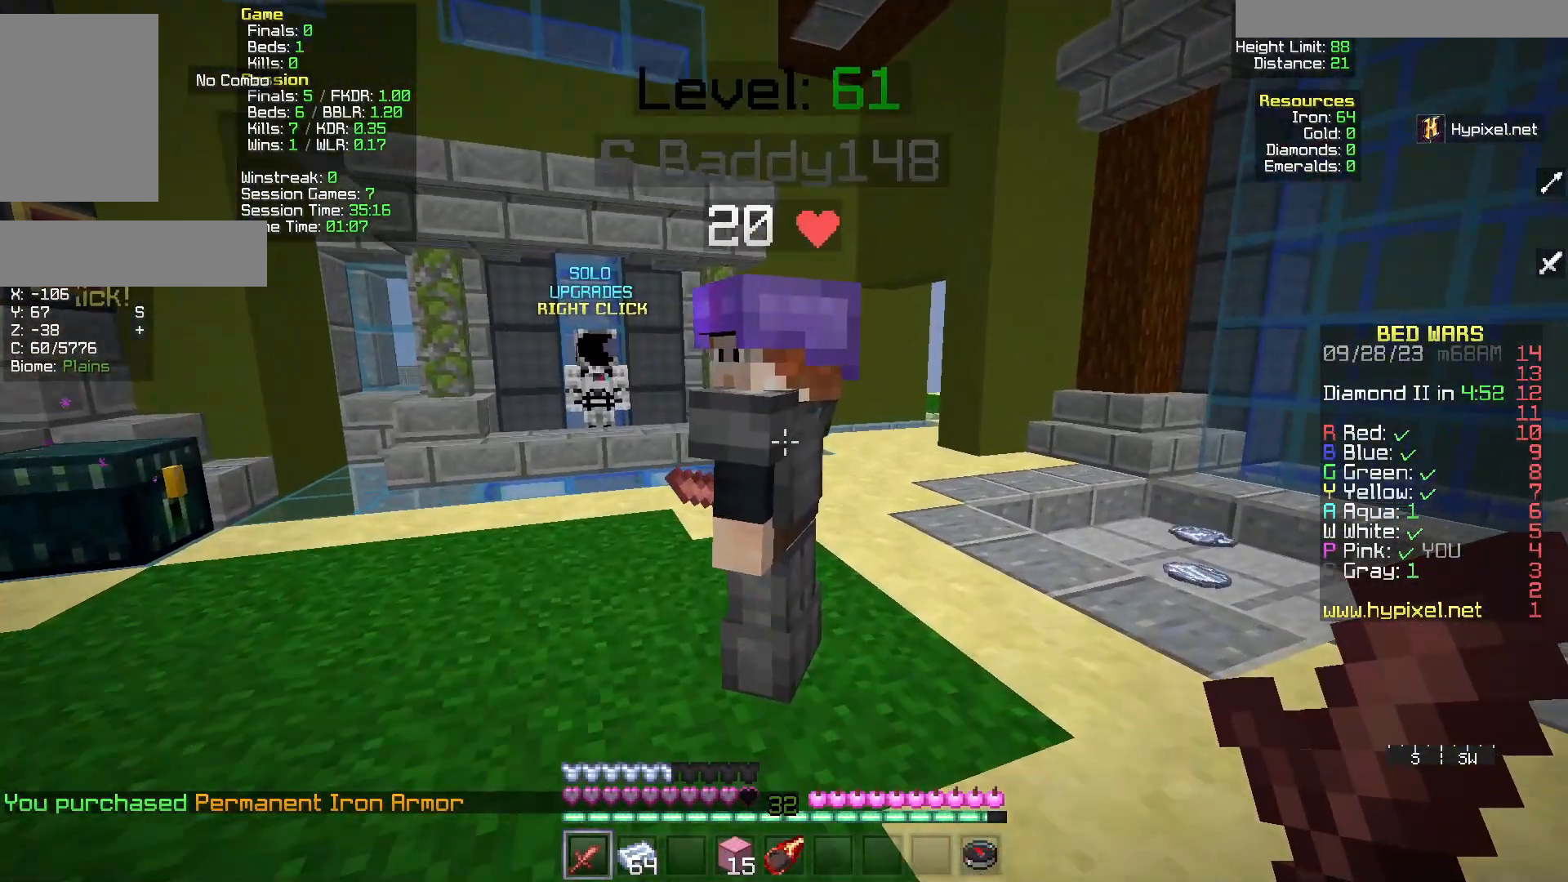
{"keys": [], "mouse": [], "events": [[33, "d", "down"], [200, "d", "up"], [200, "w", "up"]]}
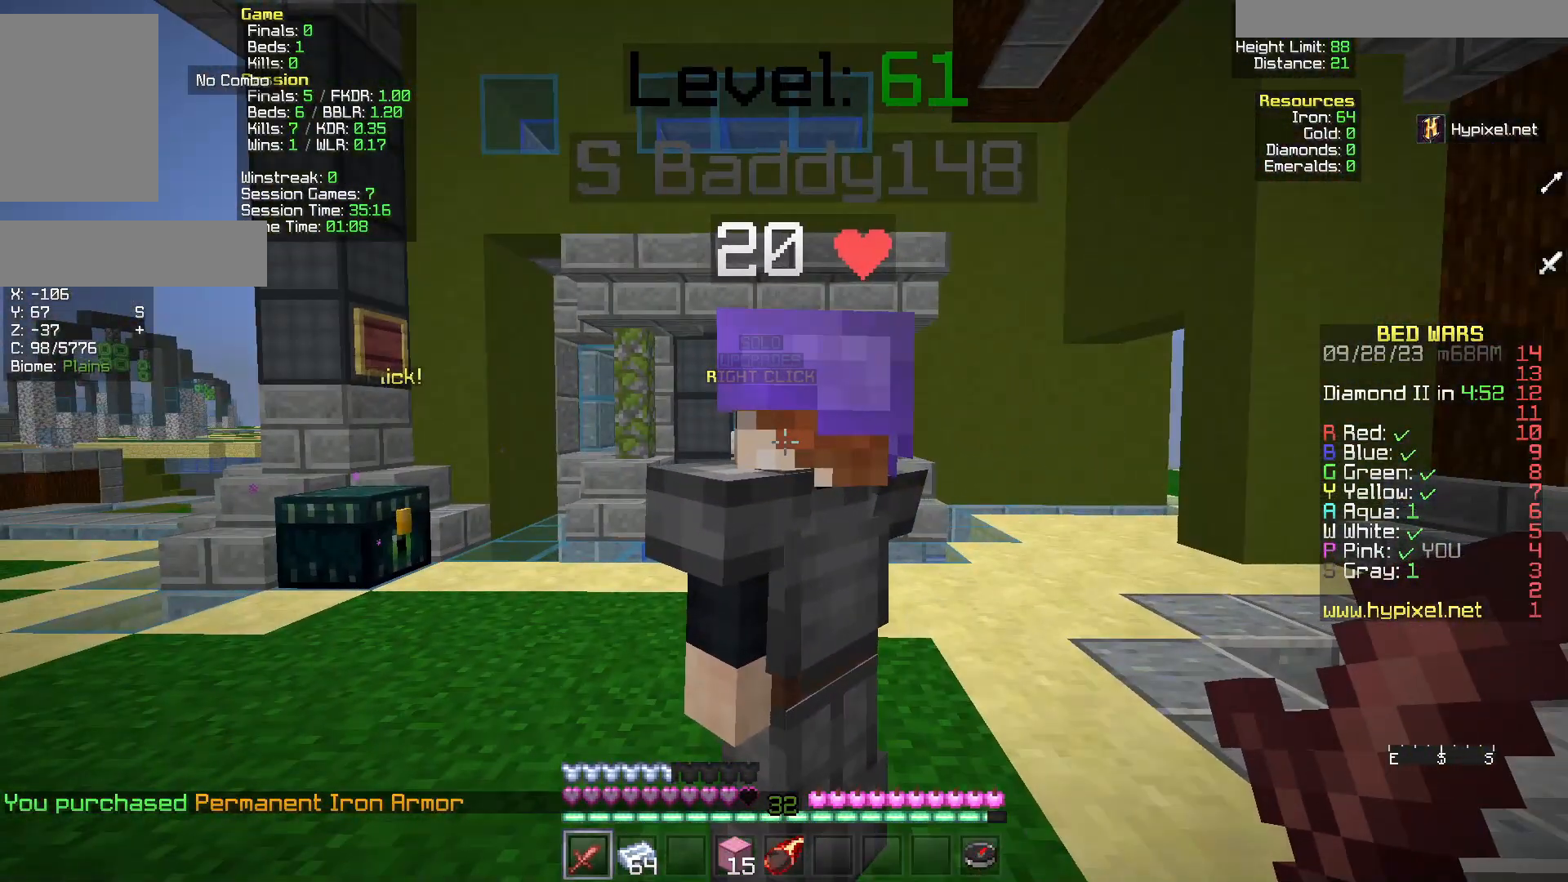
{"keys": [], "mouse": [], "events": []}
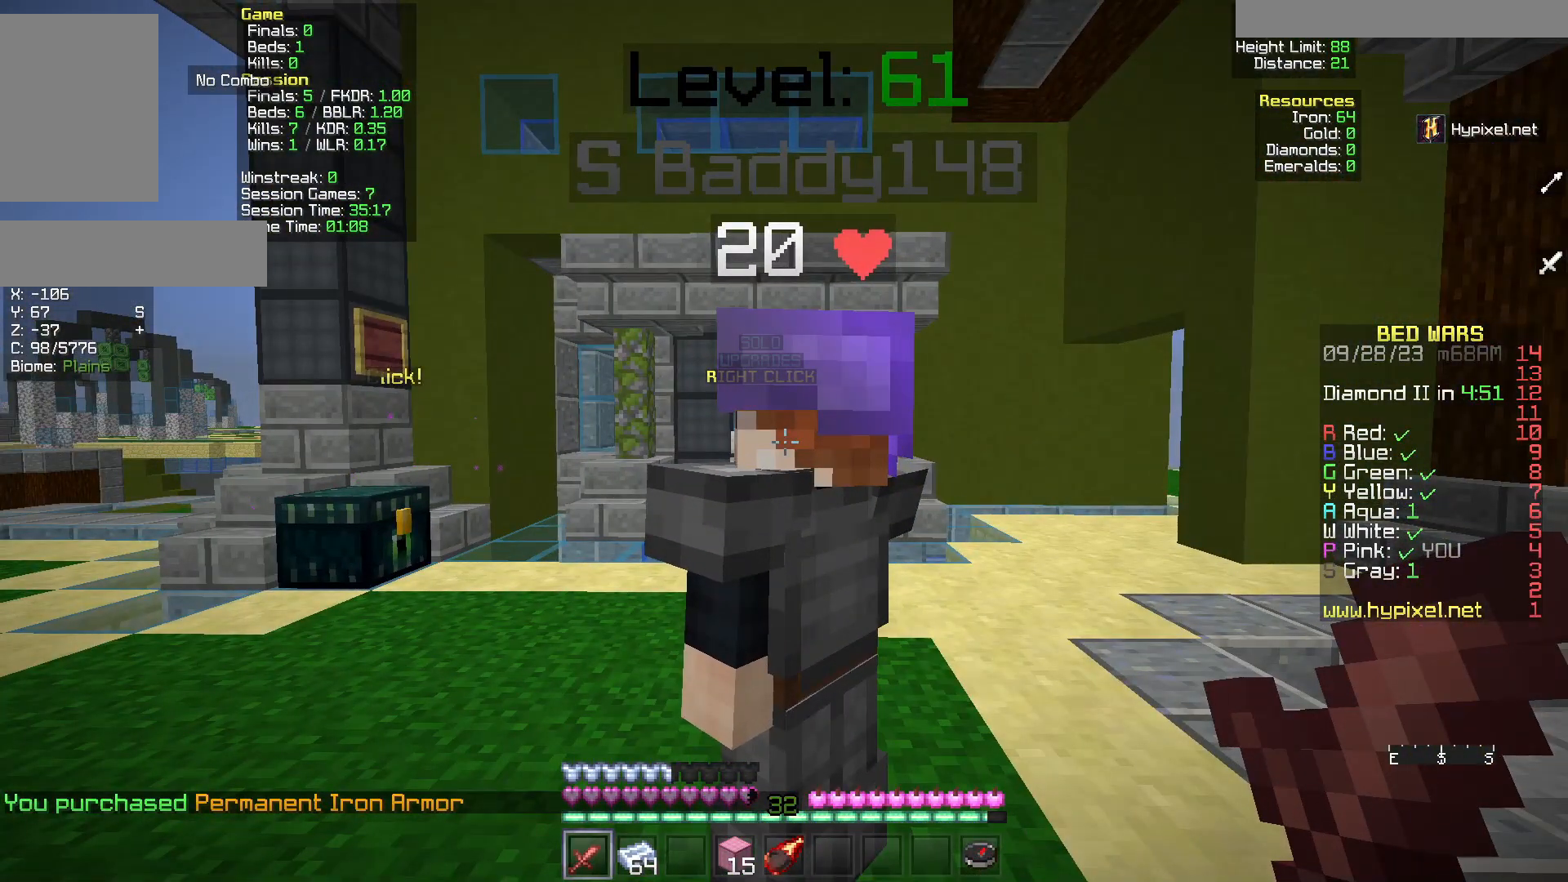
{"keys": ["w"], "mouse": ["left"], "events": [[133, "mouse_left", "down"], [250, "mouse_left", "up"], [367, "mouse_left", "down"], [400, "w", "down"]]}
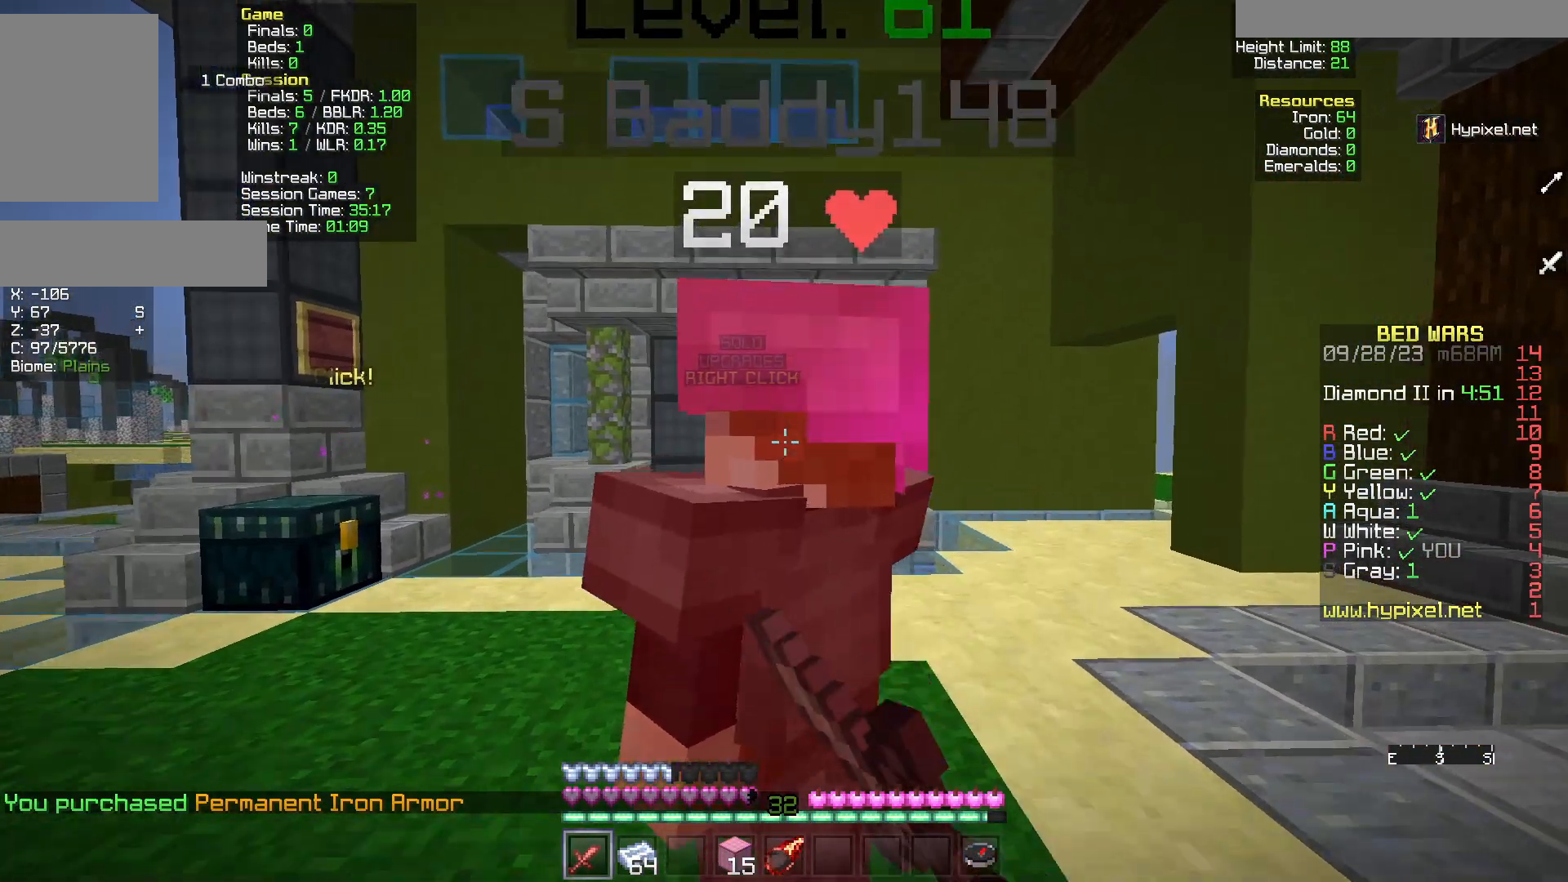
{"keys": ["w"], "mouse": []}
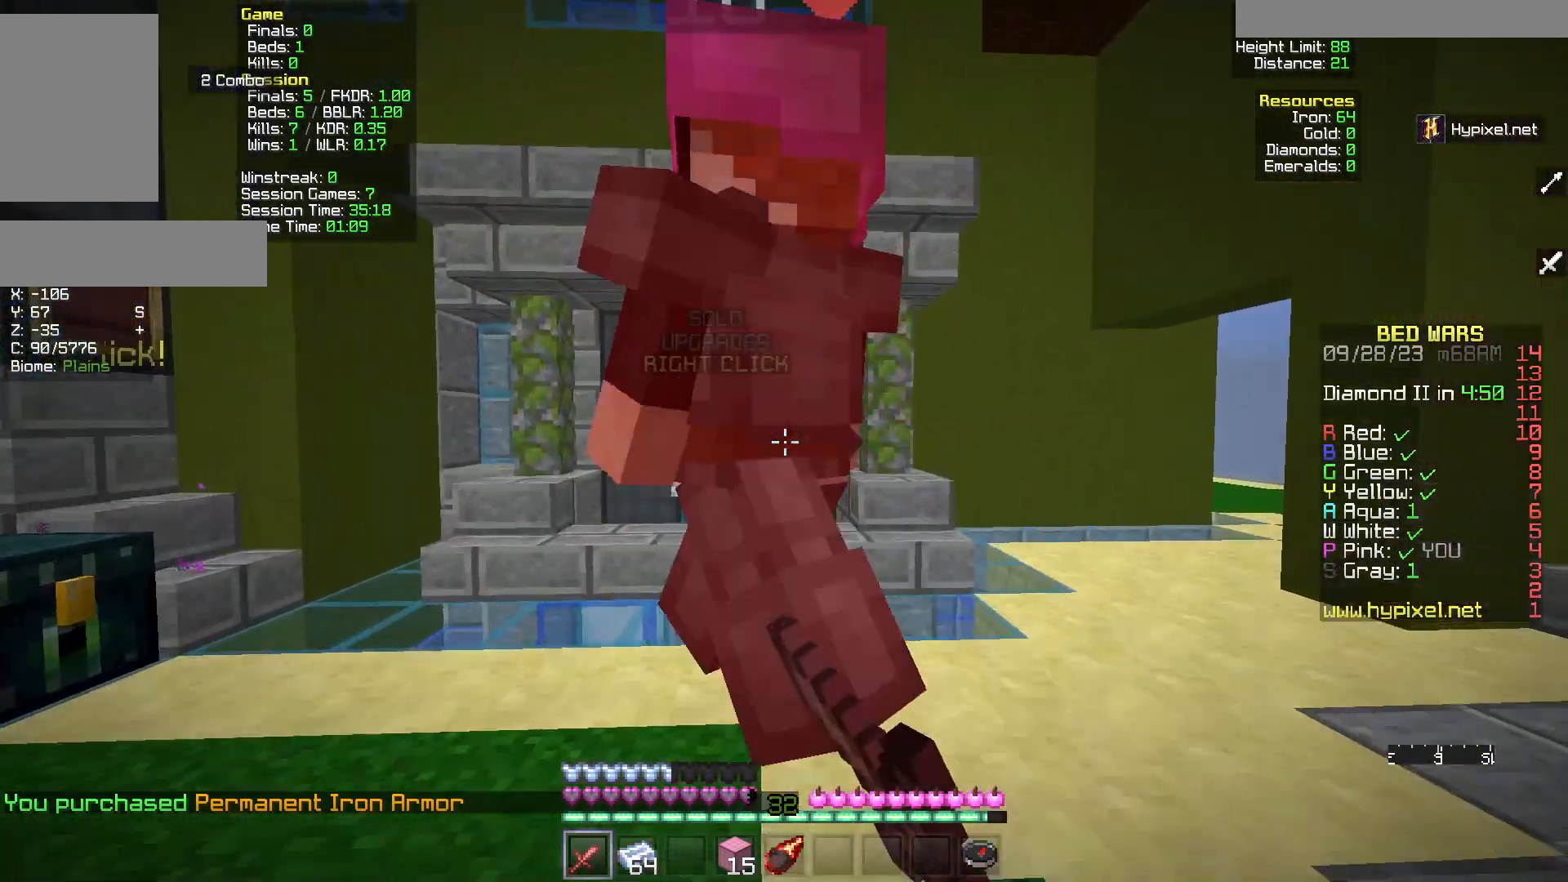
{"keys": ["w"], "mouse": ["left"]}